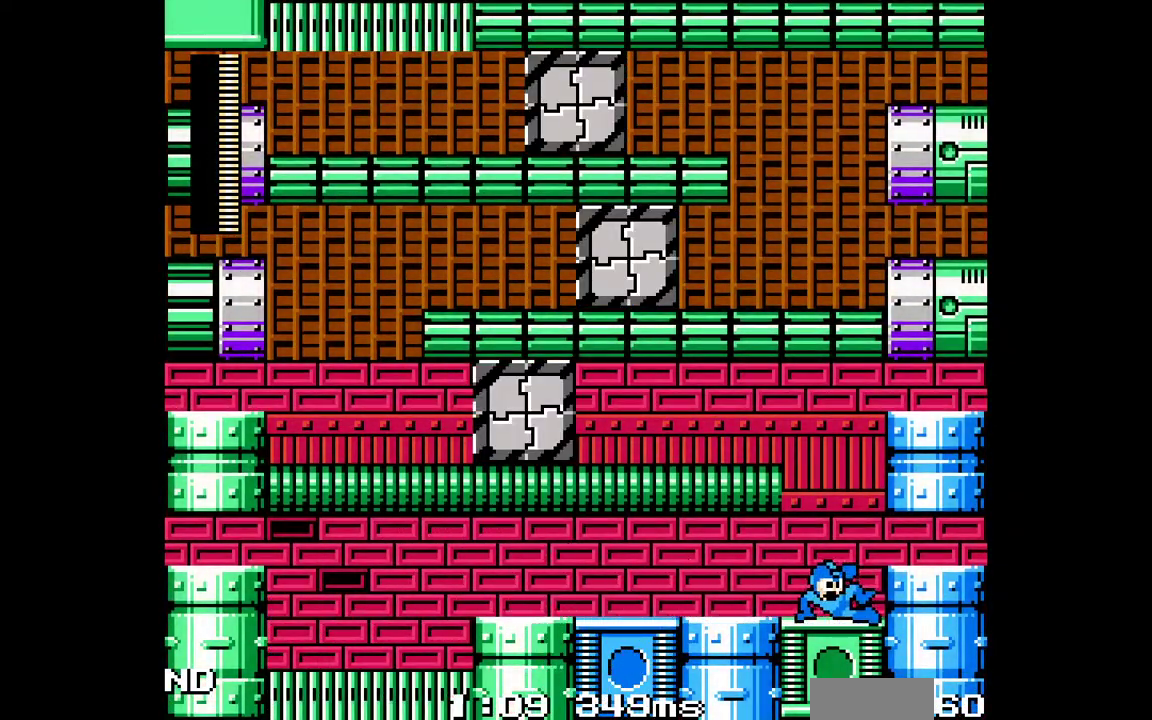
Gameplay with a controller (Nintendo layout); each line is a JSON object with the inputs held at the frame after it (dt_ms = milliseconds from this image to that frame). "events" lists button and stick changes between this image and that frame as [ms after this image, input, new state], when the widget could be followed in between. Not read: A DPAD_DOWN DPAD_UP L3 R3 START.
{"dt_ms": 500, "buttons": ["DPAD_LEFT"]}
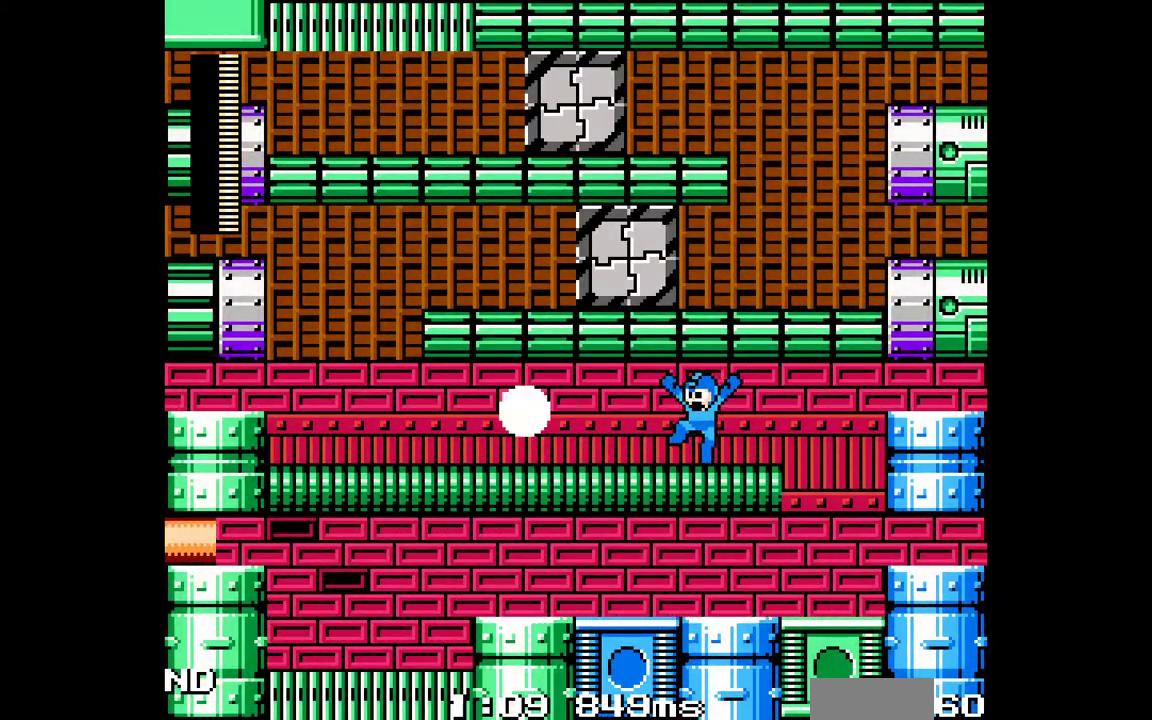
{"dt_ms": 500, "buttons": ["B", "C"], "events": [[100, "C", "down"], [450, "B", "down"], [500, "DPAD_LEFT", "up"]]}
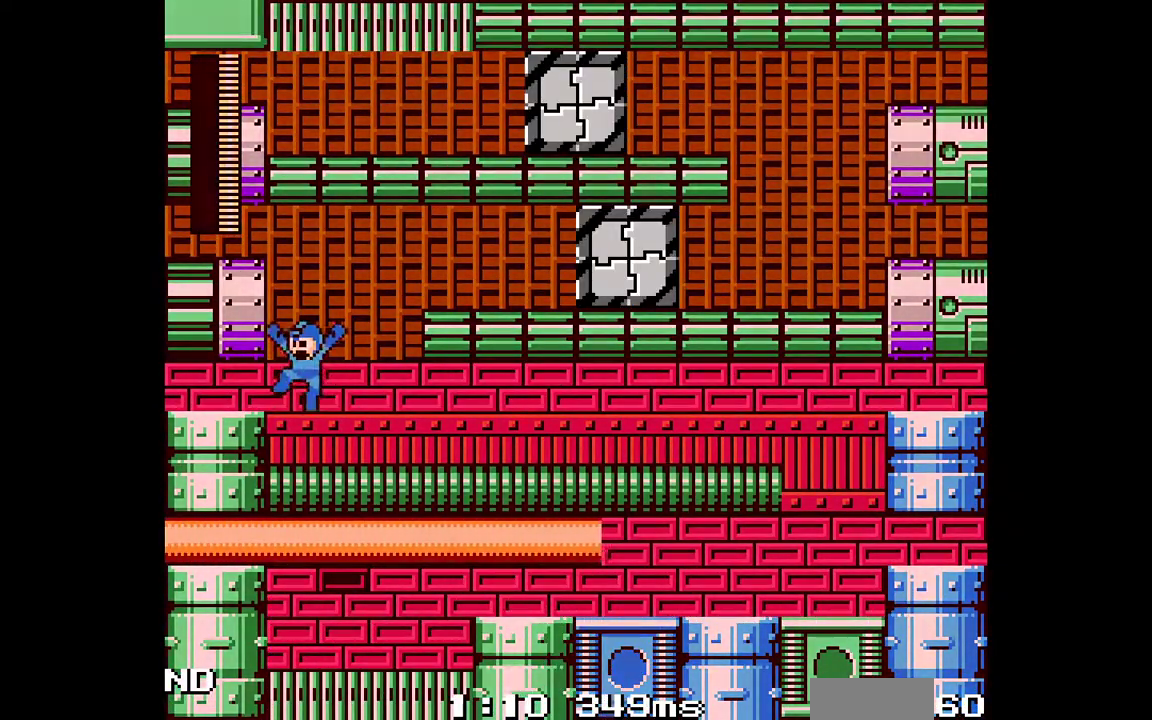
{"dt_ms": 500, "buttons": ["DPAD_RIGHT"]}
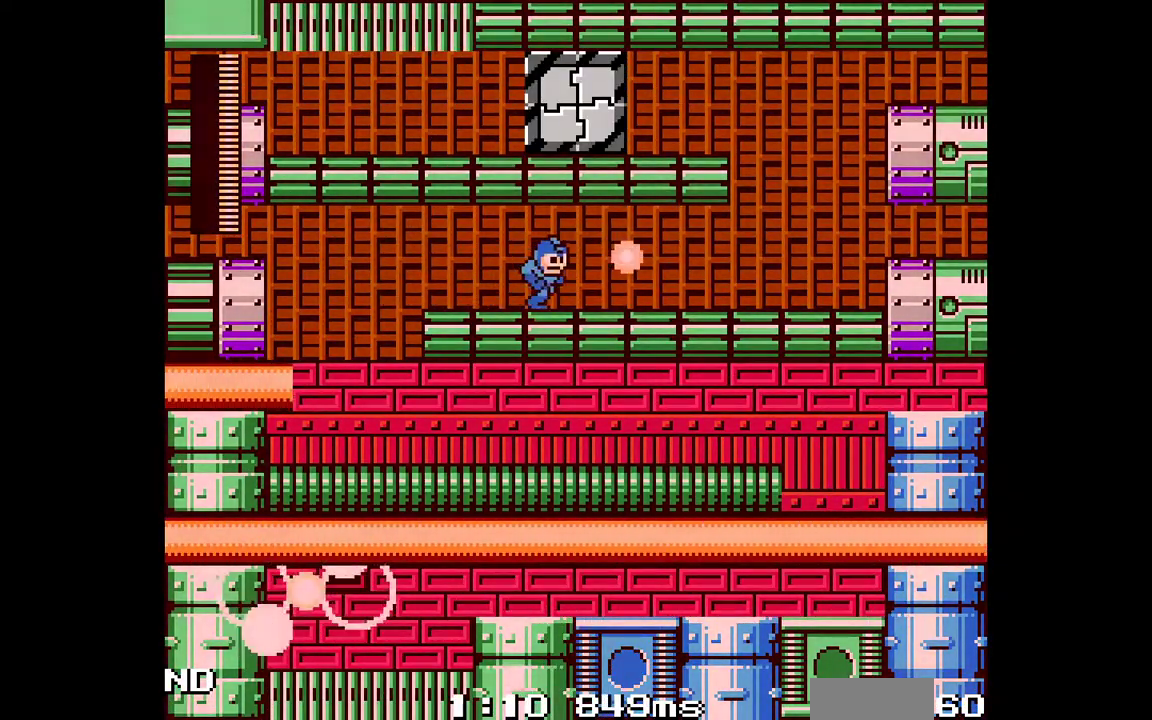
{"dt_ms": 1000, "buttons": ["B", "C", "DPAD_LEFT"]}
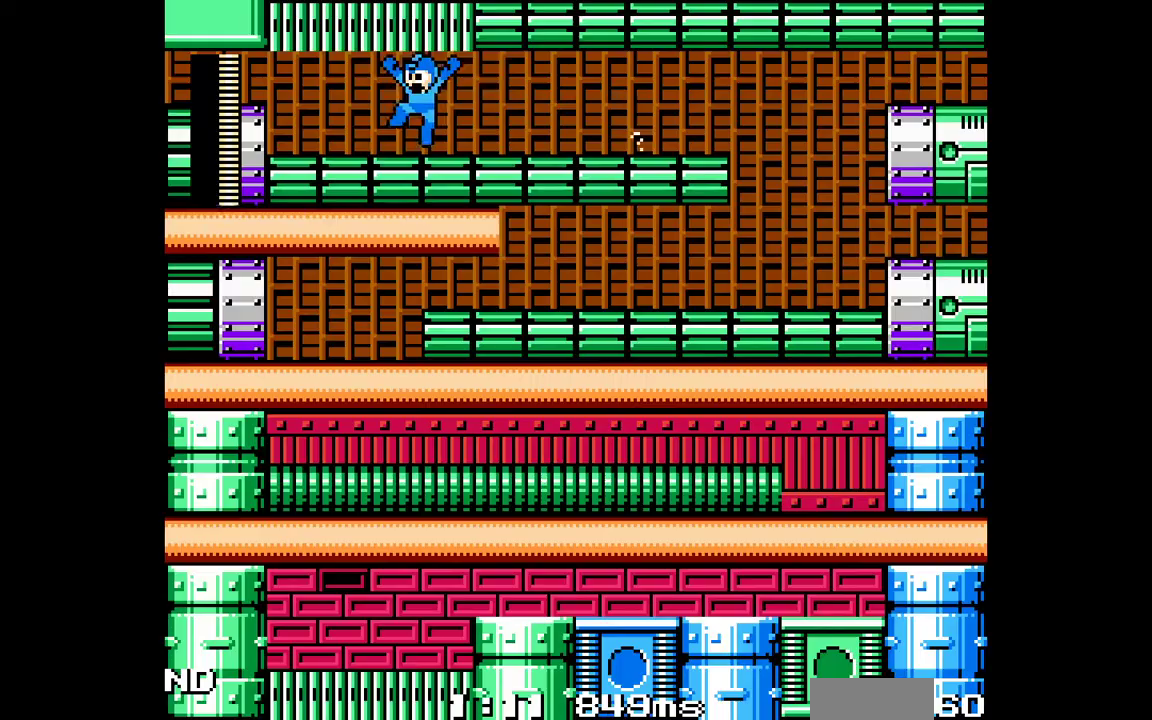
{"dt_ms": 1000, "buttons": ["DPAD_RIGHT"], "events": [[317, "DPAD_LEFT", "up"], [333, "C", "up"], [350, "B", "up"], [483, "DPAD_RIGHT", "down"], [633, "L1", "down"], [750, "L1", "up"]]}
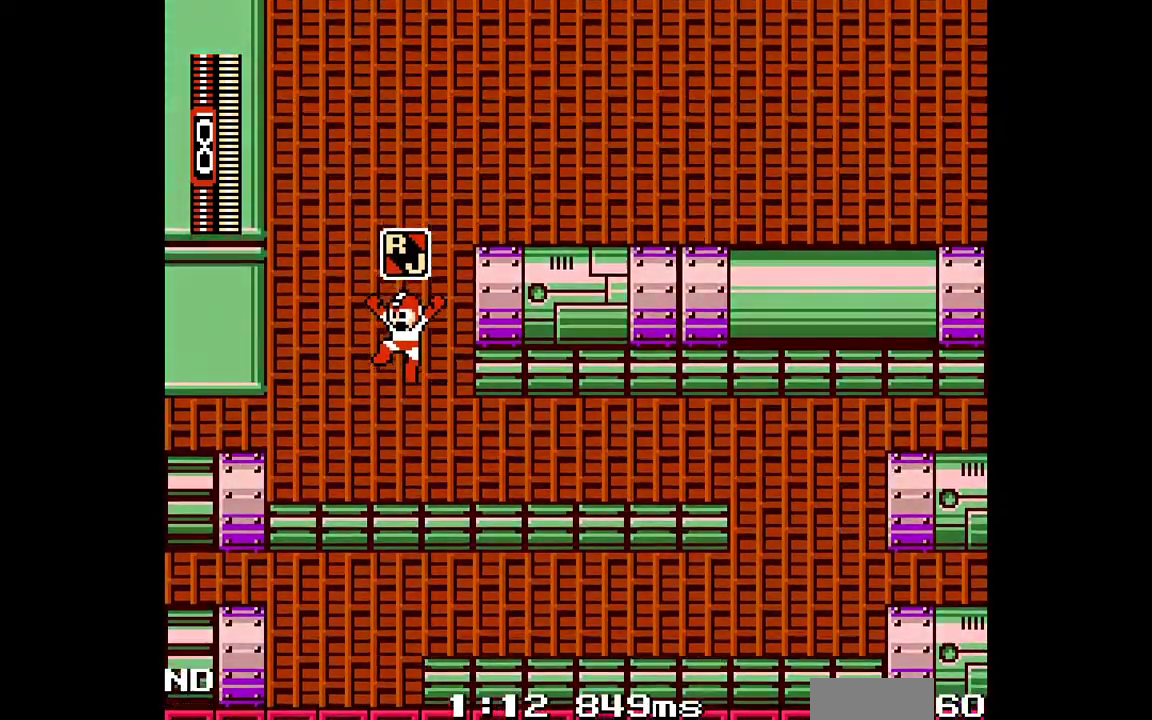
{"dt_ms": 500, "buttons": ["DPAD_RIGHT"], "events": []}
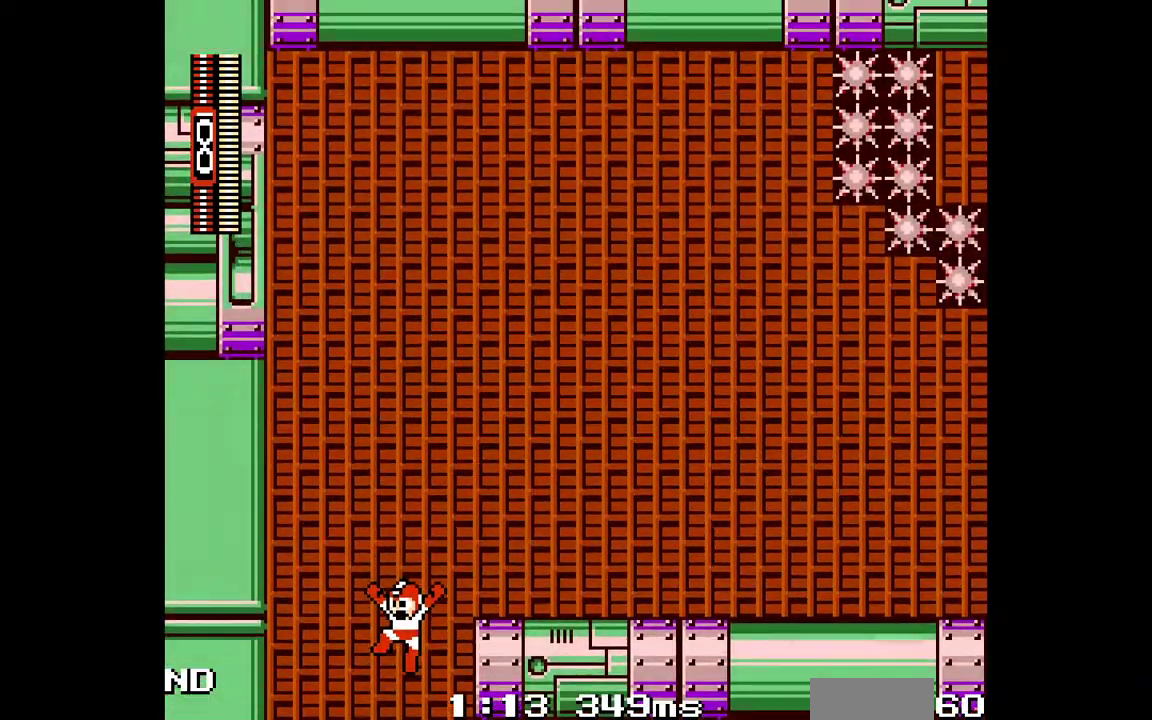
{"dt_ms": 500, "buttons": ["DPAD_RIGHT"], "events": []}
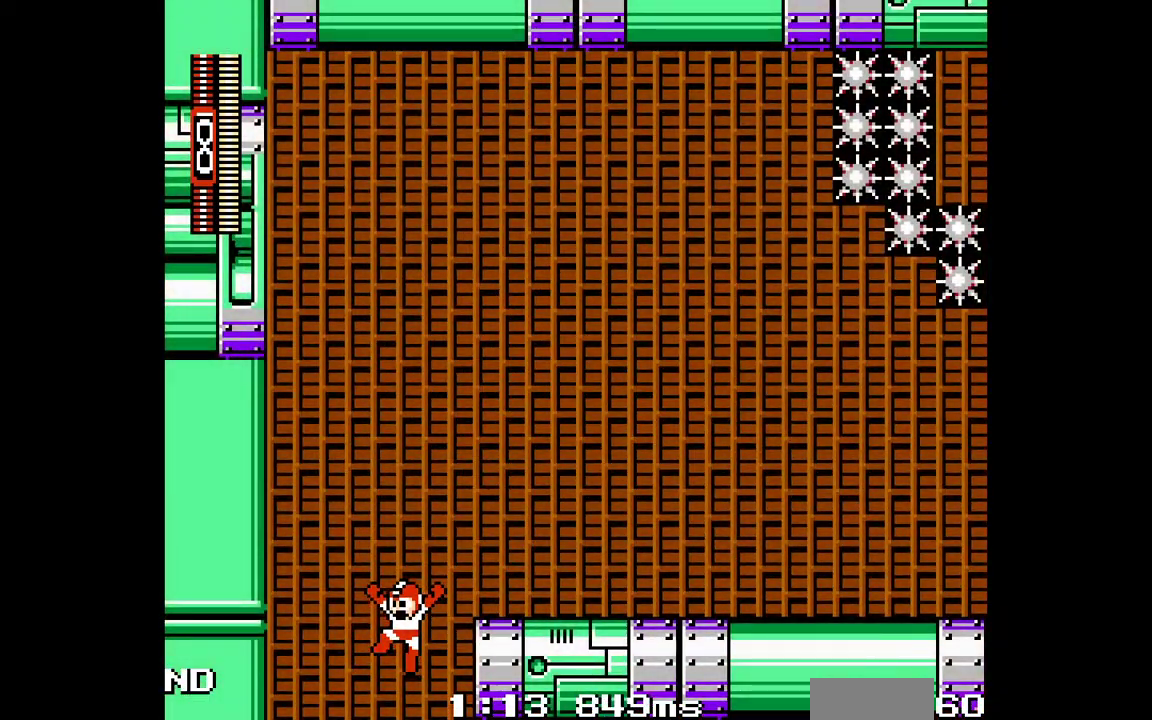
{"dt_ms": 500, "buttons": ["B", "DPAD_RIGHT"], "events": [[317, "B", "down"]]}
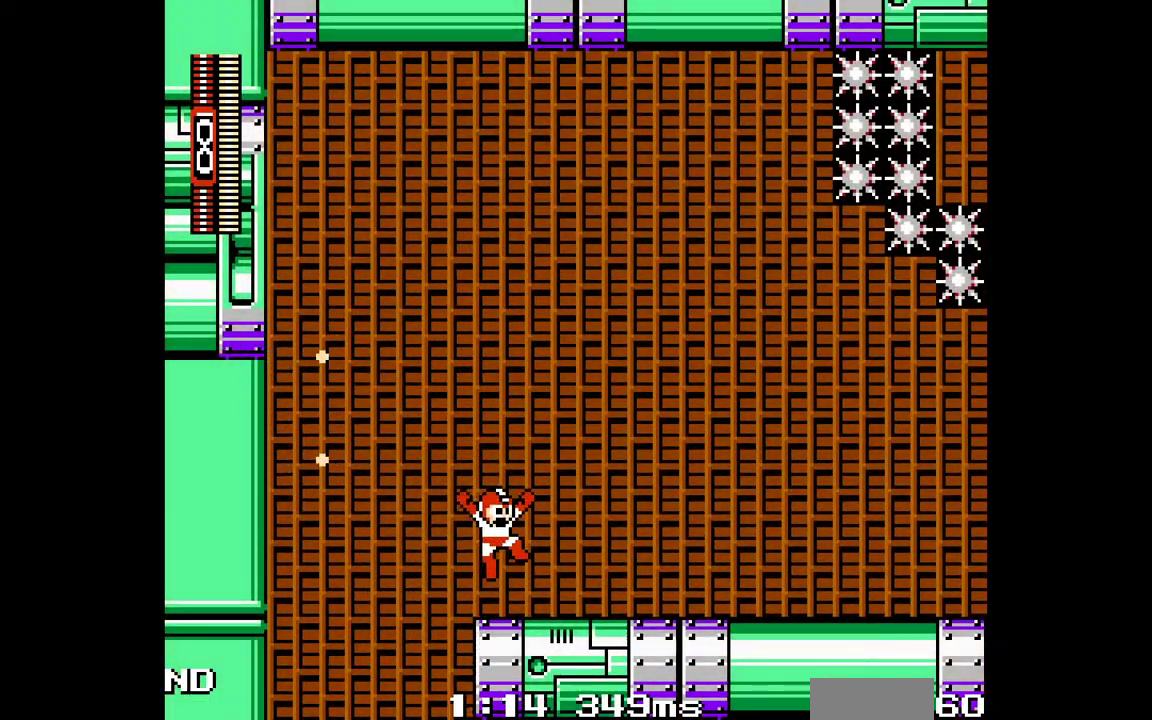
{"dt_ms": 500, "buttons": ["C", "DPAD_RIGHT"], "events": [[100, "B", "up"], [433, "C", "down"]]}
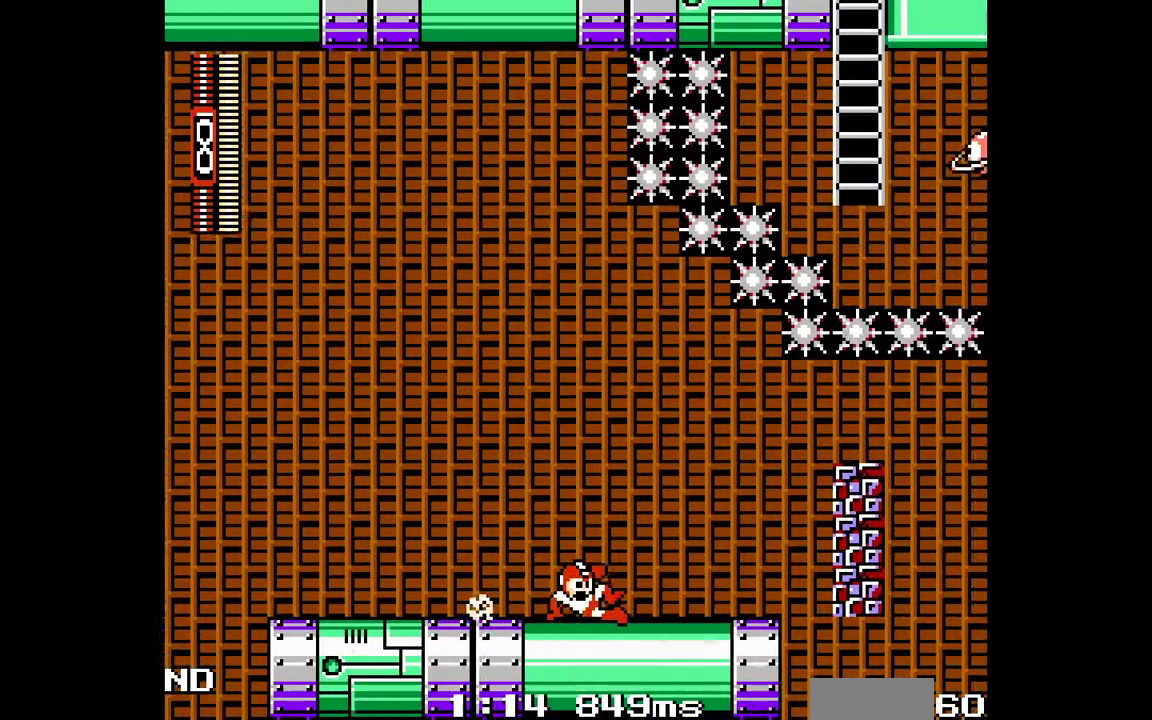
{"dt_ms": 500, "buttons": [], "events": [[50, "C", "up"], [67, "B", "down"], [133, "B", "up"], [150, "DPAD_RIGHT", "up"]]}
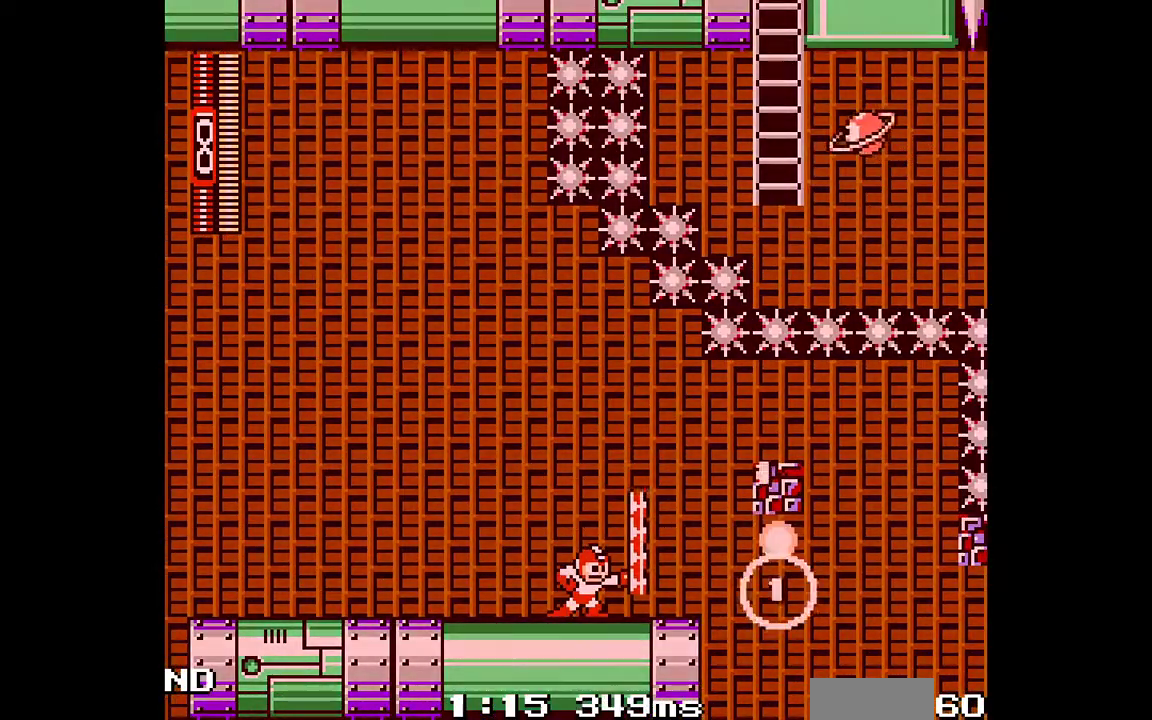
{"dt_ms": 500, "buttons": [], "events": [[133, "B", "down"], [267, "B", "up"], [300, "DPAD_RIGHT", "down"], [400, "DPAD_RIGHT", "up"]]}